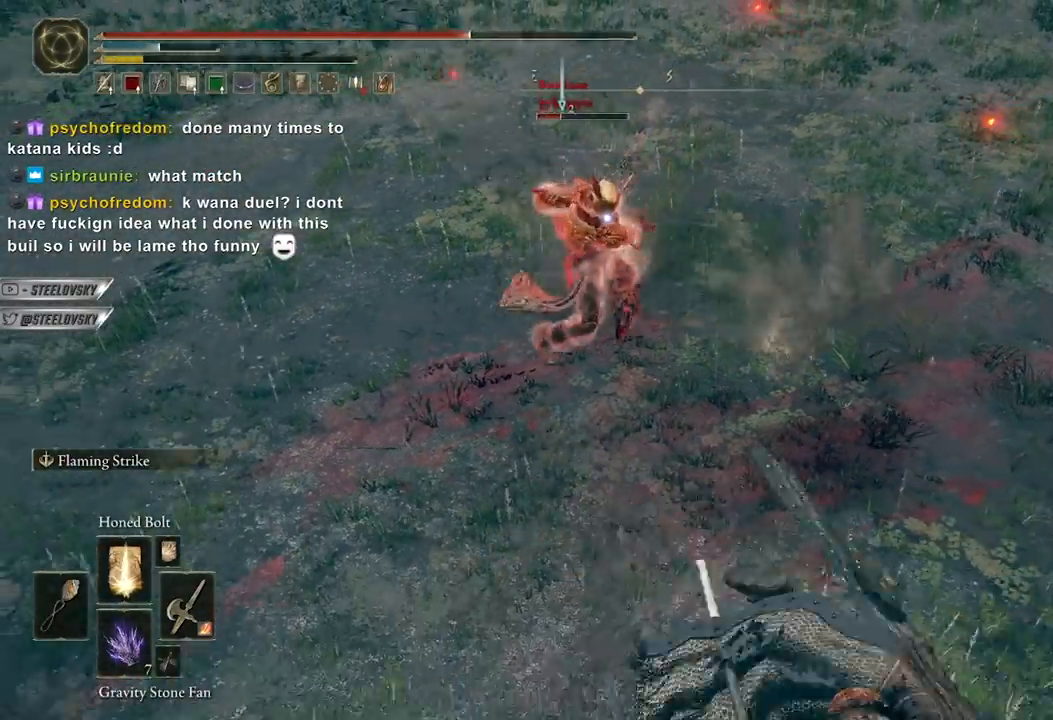
Gameplay with a controller (Xbox layout); each line is a JSON object with the inputs held at the frame after it. "events" lists button and stick changes between this image and that frame as [ms after this image, input, new state], when the widget could be followed in between. Not read: START.
{"buttons": [], "left_stick": "down", "right_stick": "center", "events": [[83, "R3", "down"], [117, "right_stick", "left"], [133, "left_stick", "up-right"], [183, "R3", "up"], [233, "left_stick", "right"], [333, "left_stick", "down-right"], [483, "left_stick", "down"], [500, "right_stick", "center"]]}
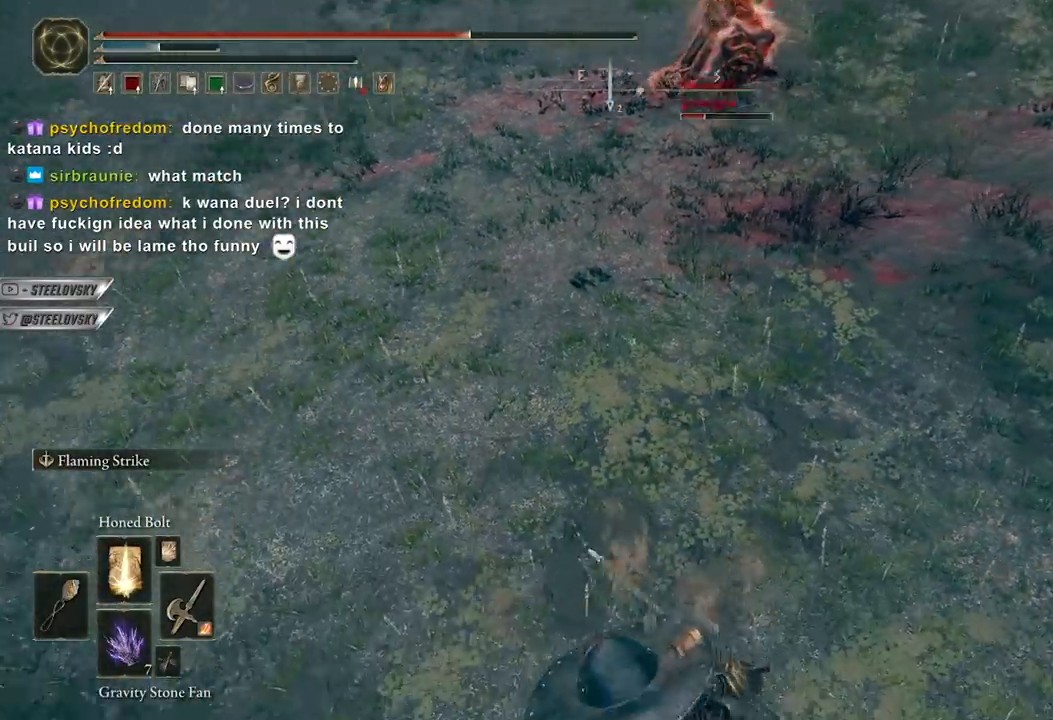
{"buttons": [], "left_stick": "down-right", "right_stick": "center", "events": [[133, "right_stick", "up"], [150, "left_stick", "left"], [217, "DPAD_LEFT", "down"], [217, "left_stick", "up"], [317, "DPAD_LEFT", "up"], [317, "right_stick", "center"], [333, "left_stick", "up-right"], [500, "left_stick", "down-right"]]}
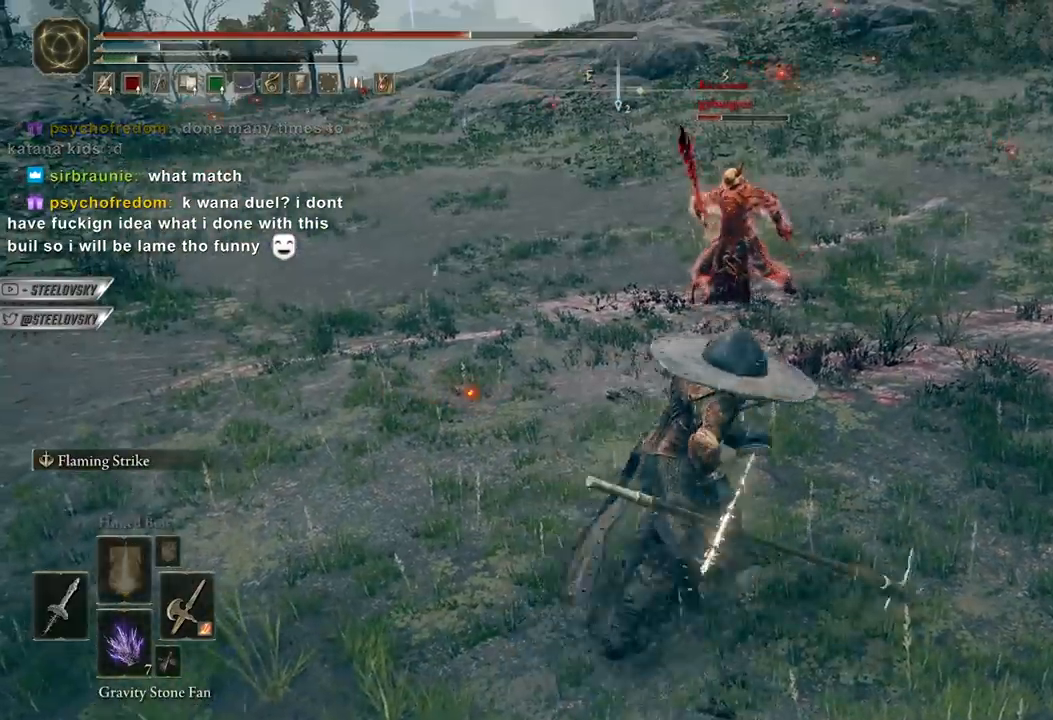
{"buttons": ["DPAD_LEFT"], "left_stick": "up-right", "right_stick": "center", "events": [[367, "left_stick", "right"], [467, "left_stick", "up-right"], [483, "DPAD_LEFT", "down"]]}
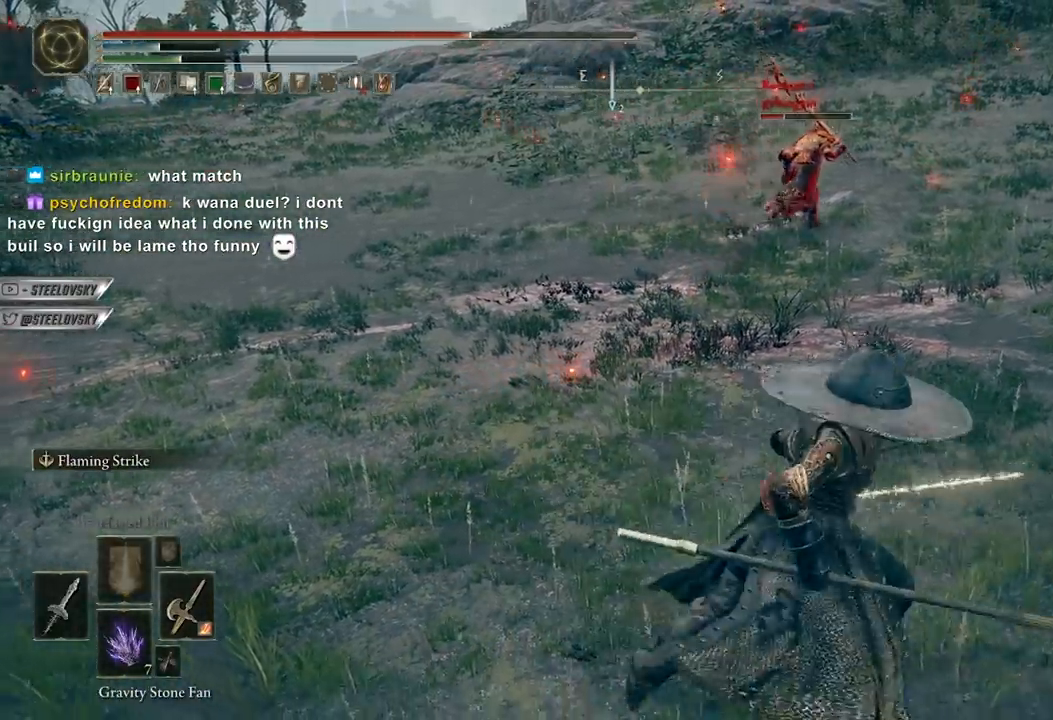
{"buttons": [], "left_stick": "up-right", "right_stick": "center", "events": [[83, "right_stick", "up-left"], [100, "DPAD_LEFT", "up"], [167, "left_stick", "up"], [183, "right_stick", "center"], [283, "left_stick", "up-right"]]}
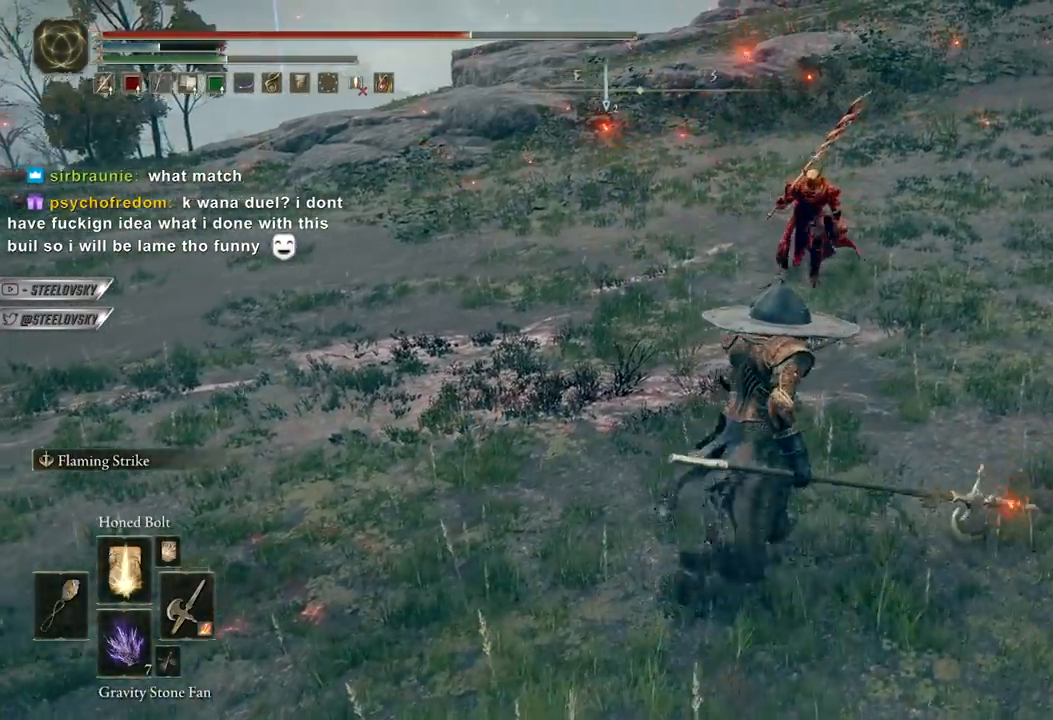
{"buttons": [], "left_stick": "down", "right_stick": "center", "events": [[67, "left_stick", "down-right"], [133, "left_stick", "down"]]}
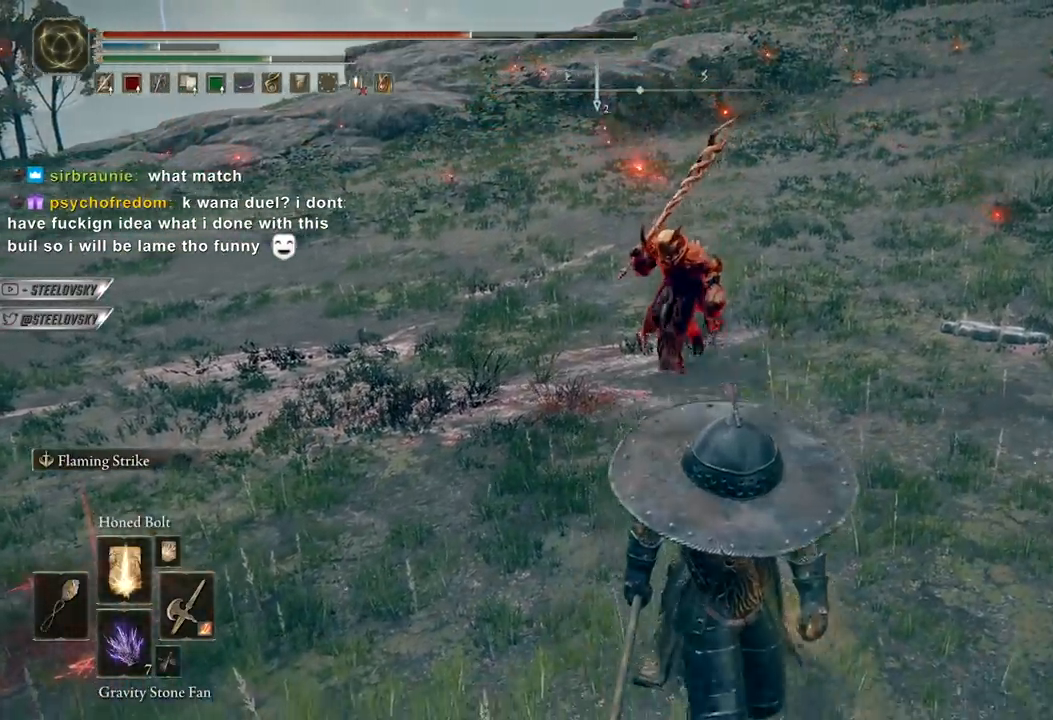
{"buttons": [], "left_stick": "up", "right_stick": "center", "events": [[250, "left_stick", "down-left"], [350, "B", "down"], [400, "B", "up"], [467, "left_stick", "up"]]}
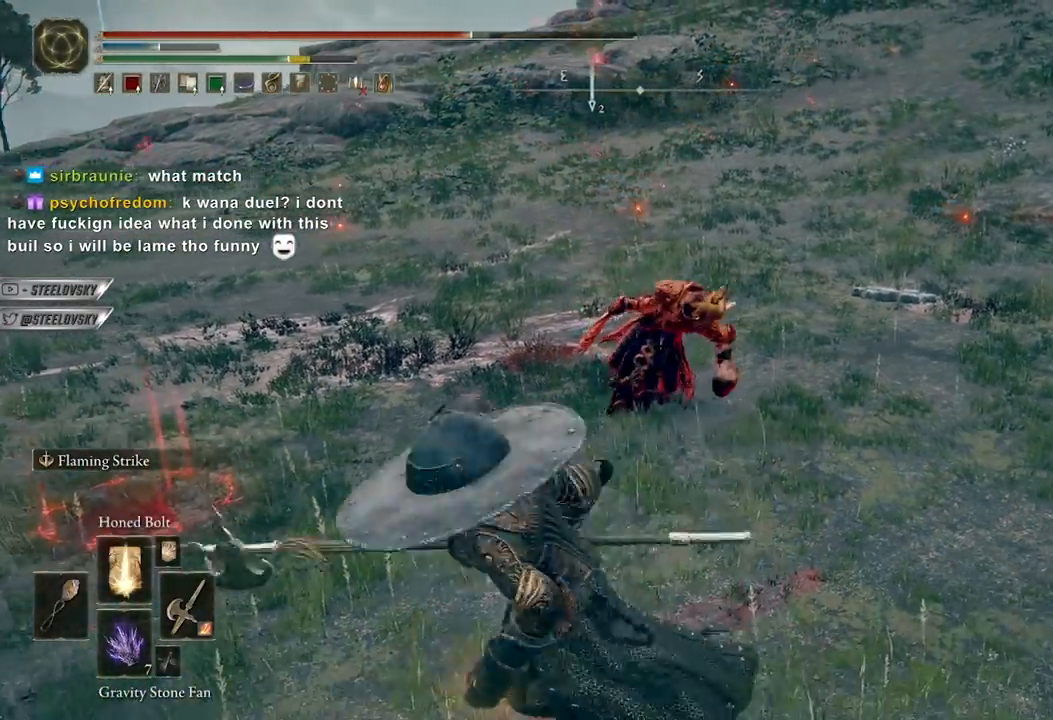
{"buttons": [], "left_stick": "up-left", "right_stick": "center", "events": [[283, "right_stick", "down-right"], [417, "left_stick", "up-left"], [433, "right_stick", "center"]]}
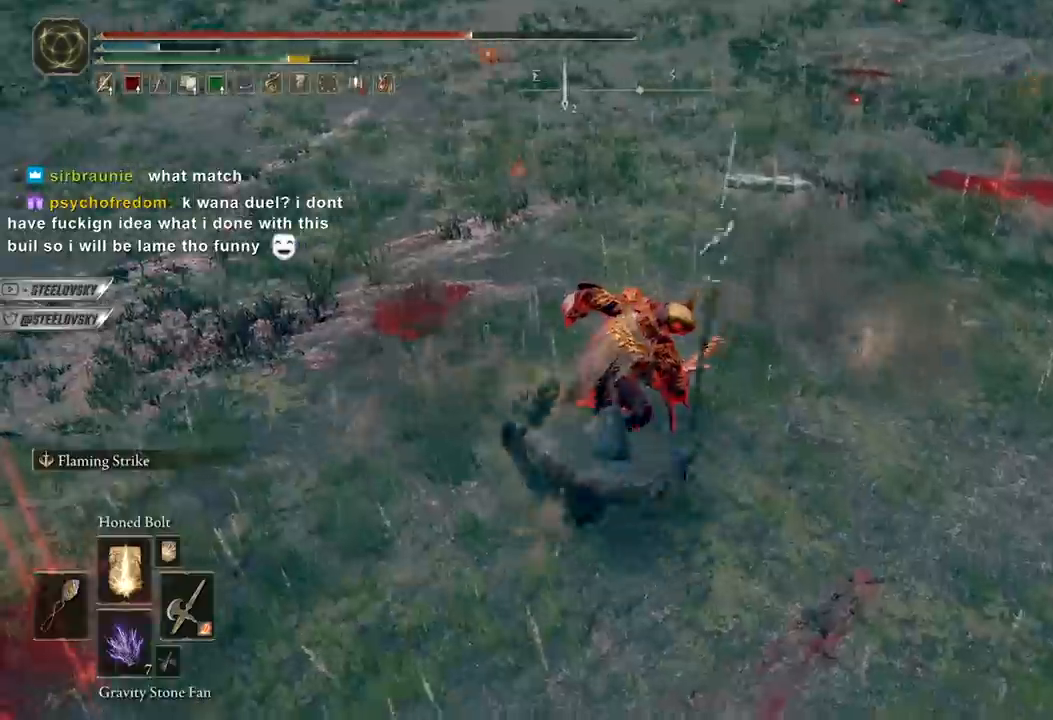
{"buttons": ["L2"], "left_stick": "up", "right_stick": "center", "events": [[50, "left_stick", "left"], [233, "left_stick", "down"], [317, "left_stick", "right"], [400, "L2", "down"], [417, "left_stick", "up"]]}
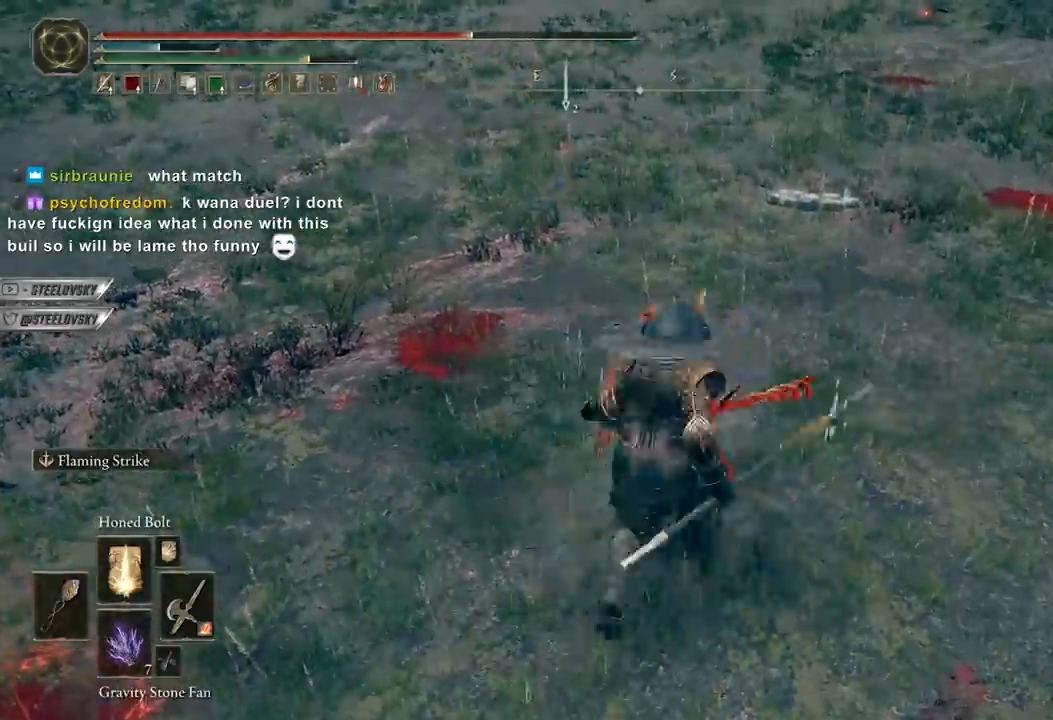
{"buttons": ["R3"], "left_stick": "up", "right_stick": "left", "events": [[33, "L2", "up"], [83, "left_stick", "down-right"], [217, "left_stick", "up"], [433, "R3", "down"], [483, "right_stick", "left"]]}
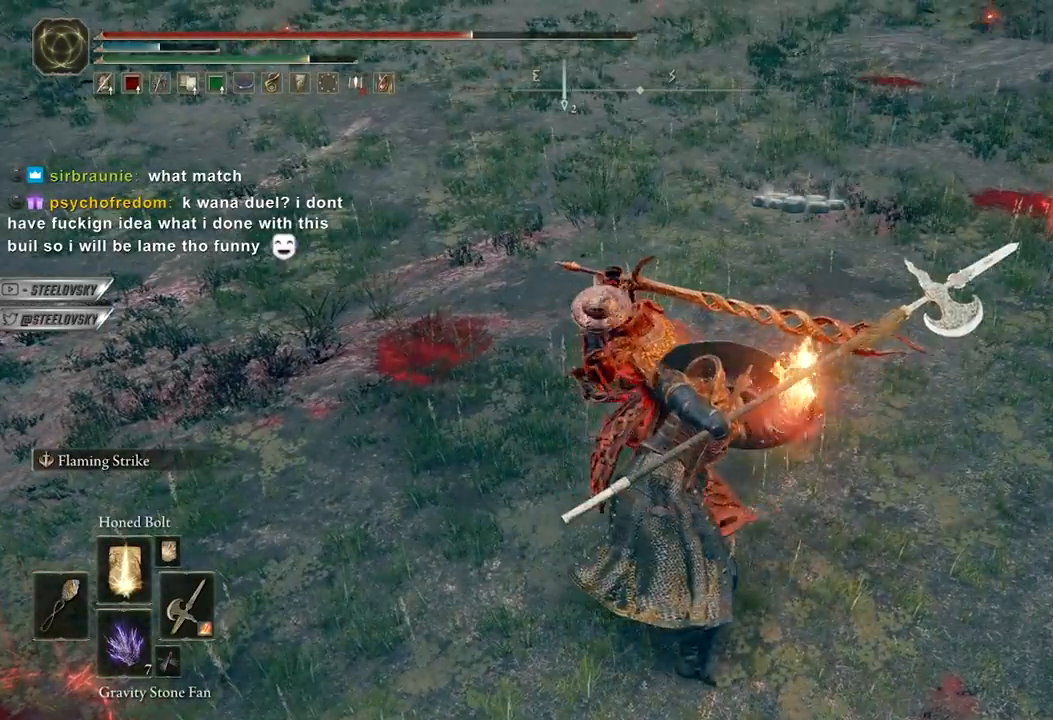
{"buttons": [], "left_stick": "up", "right_stick": "center", "events": [[67, "R3", "up"], [67, "right_stick", "up"], [133, "right_stick", "center"], [350, "R2", "down"], [433, "R2", "up"]]}
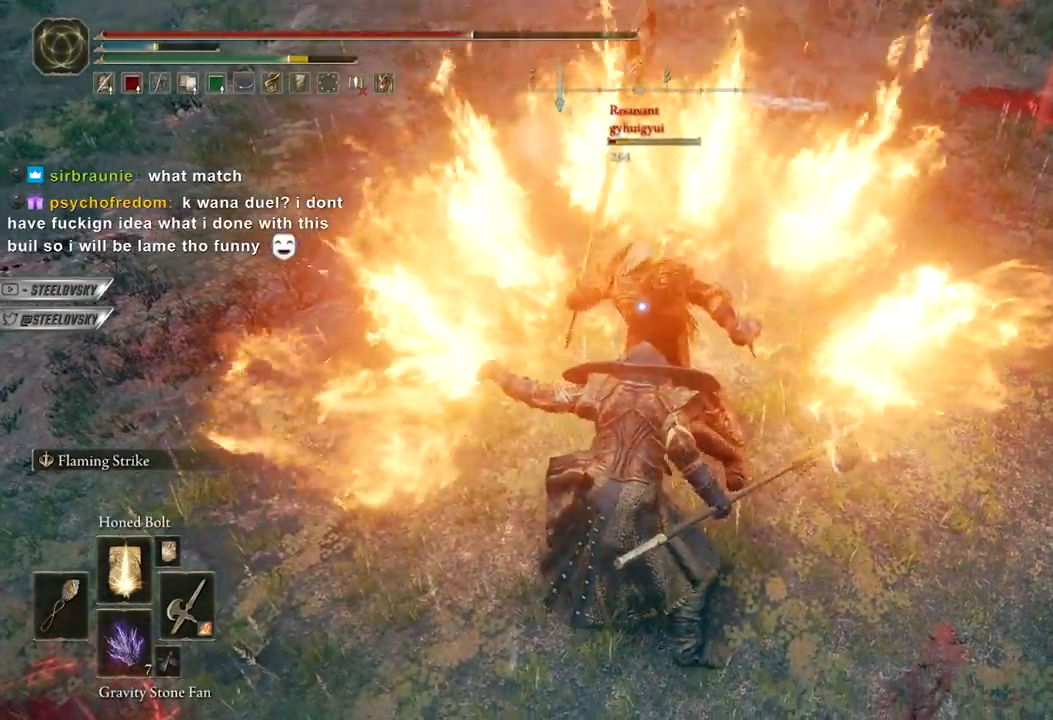
{"buttons": [], "left_stick": "up-right", "right_stick": "center", "events": [[17, "left_stick", "up-right"], [150, "left_stick", "right"], [283, "left_stick", "up-right"]]}
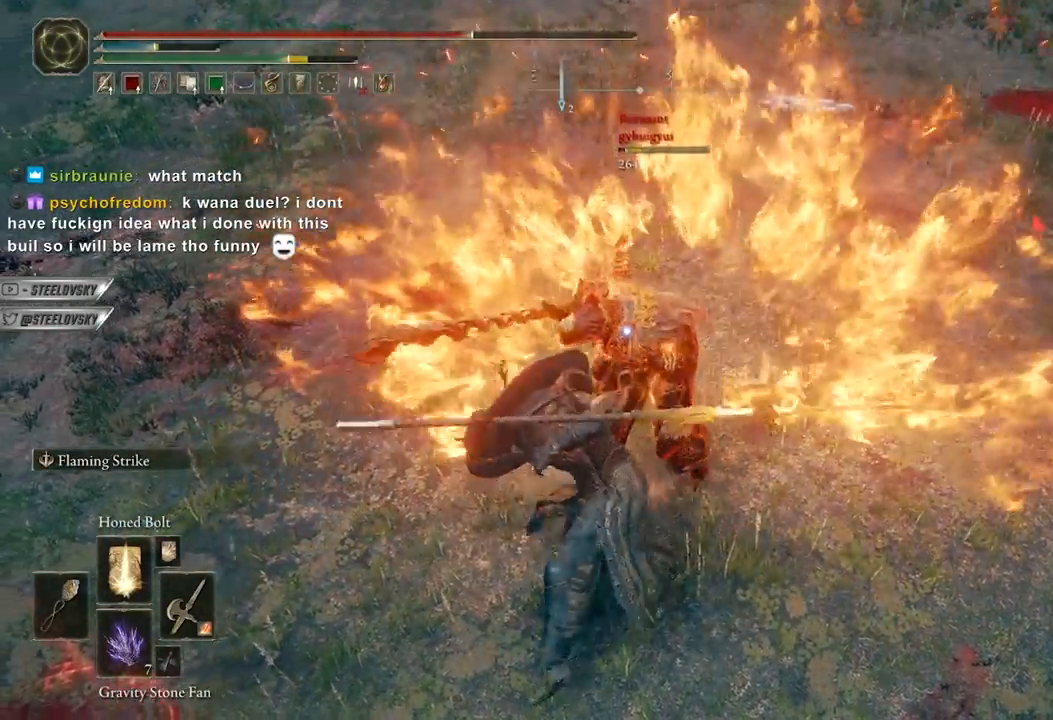
{"buttons": ["R3"], "left_stick": "center", "right_stick": "center", "events": [[333, "left_stick", "center"], [500, "R3", "down"]]}
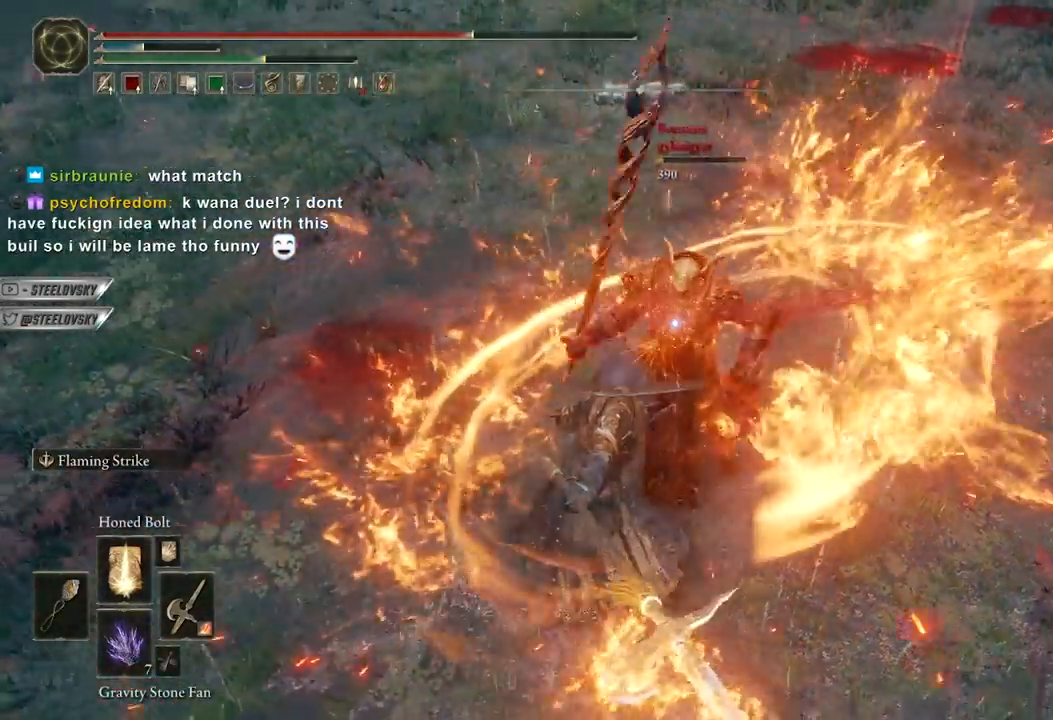
{"buttons": ["B"], "left_stick": "up-left", "right_stick": "up", "events": [[17, "left_stick", "up"], [17, "right_stick", "left"], [100, "R3", "up"], [100, "left_stick", "up-left"], [267, "B", "down"], [300, "right_stick", "center"], [483, "right_stick", "up"]]}
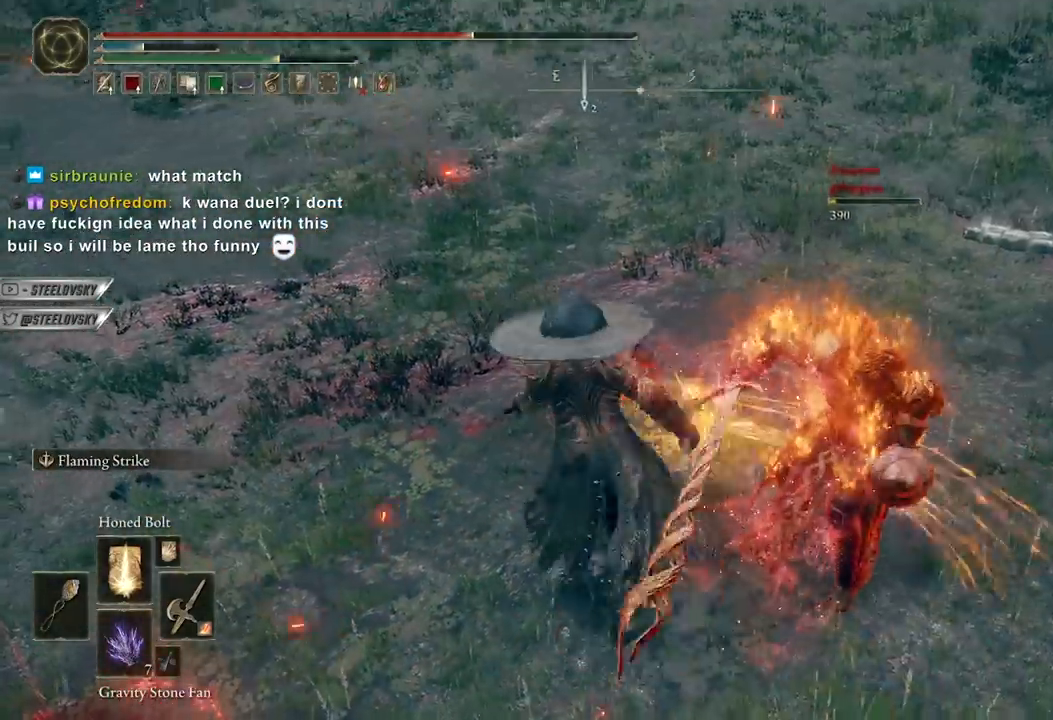
{"buttons": ["B"], "left_stick": "up", "right_stick": "center", "events": [[17, "right_stick", "up-right"], [150, "left_stick", "up"], [150, "right_stick", "center"], [350, "right_stick", "right"], [400, "DPAD_LEFT", "down"], [483, "DPAD_LEFT", "up"], [483, "right_stick", "center"]]}
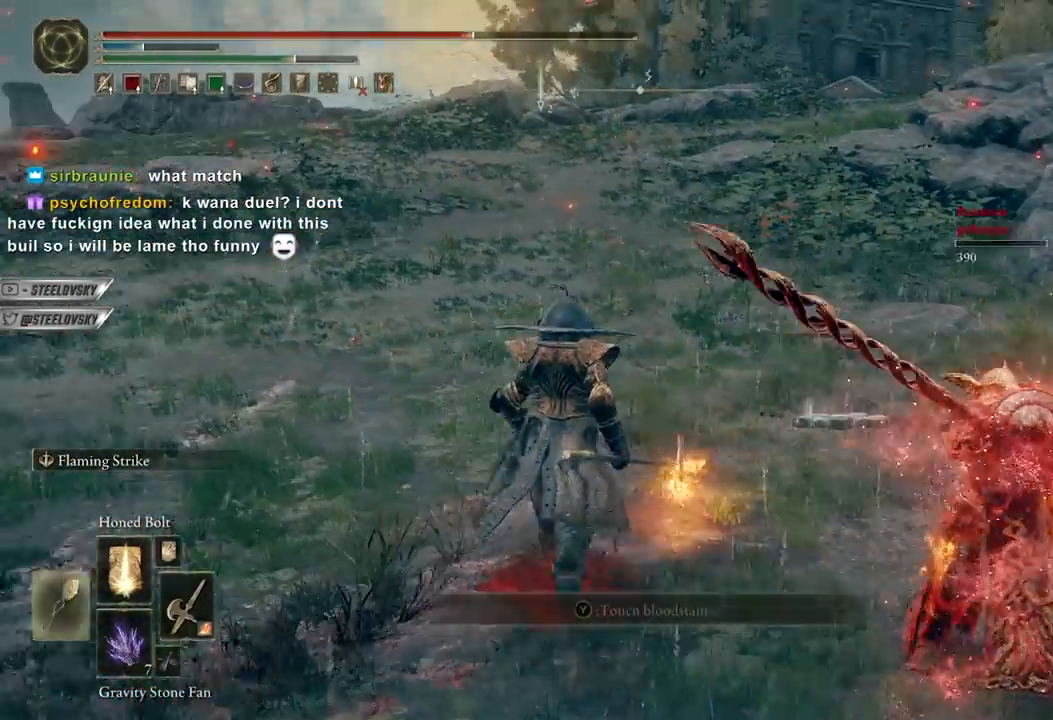
{"buttons": ["B"], "left_stick": "up", "right_stick": "center", "events": []}
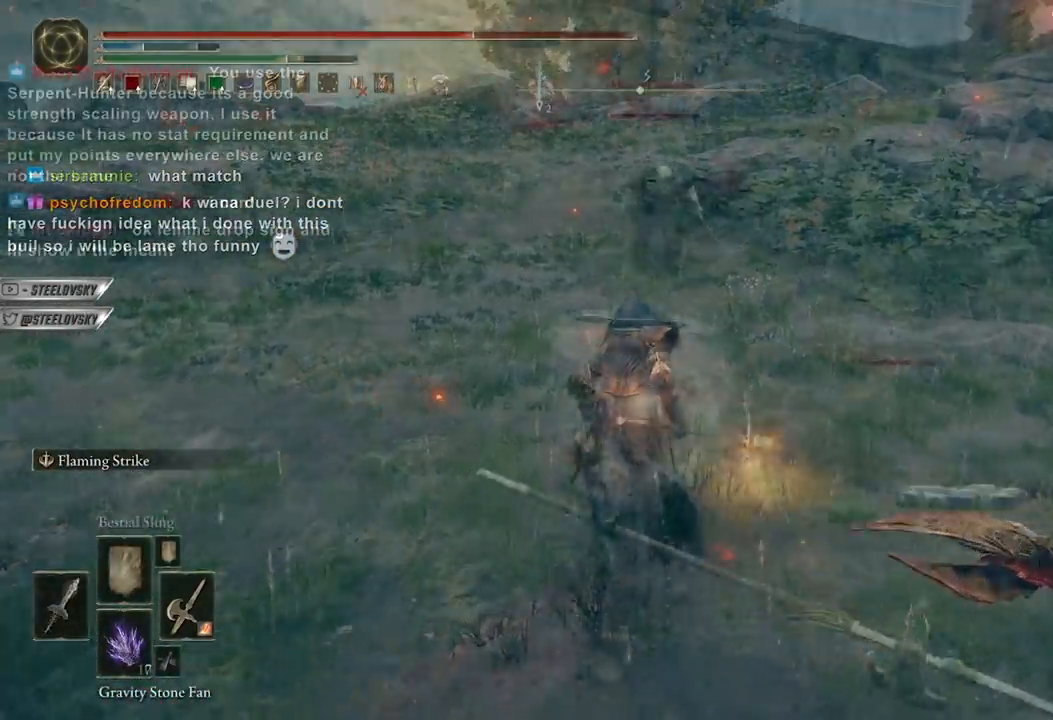
{"buttons": [], "left_stick": "down-right", "right_stick": "center", "events": [[150, "left_stick", "down-right"], [433, "B", "up"]]}
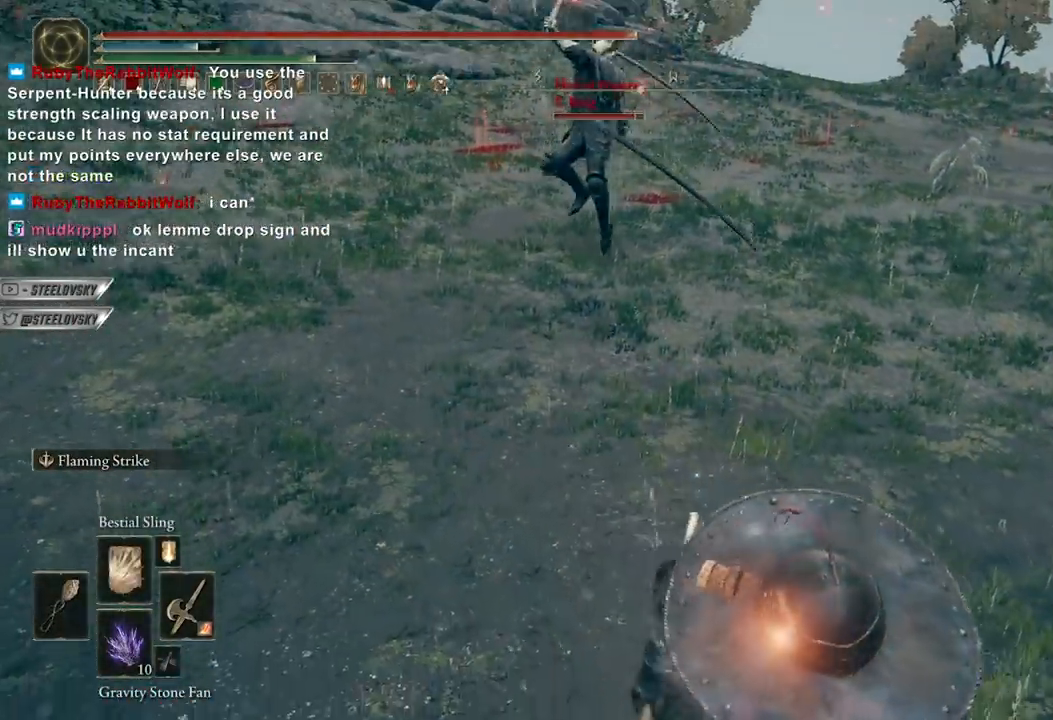
{"buttons": [], "left_stick": "up", "right_stick": "center", "events": [[17, "L2", "down"], [83, "left_stick", "up"], [100, "L2", "up"], [317, "right_stick", "up-left"], [433, "right_stick", "center"]]}
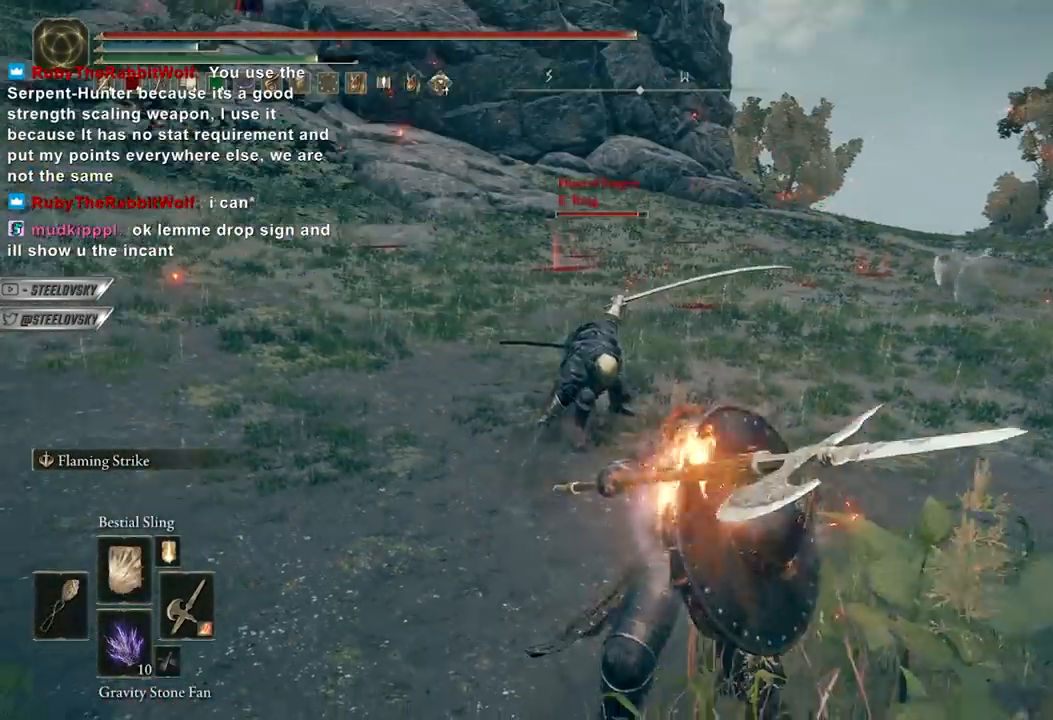
{"buttons": [], "left_stick": "up", "right_stick": "center", "events": []}
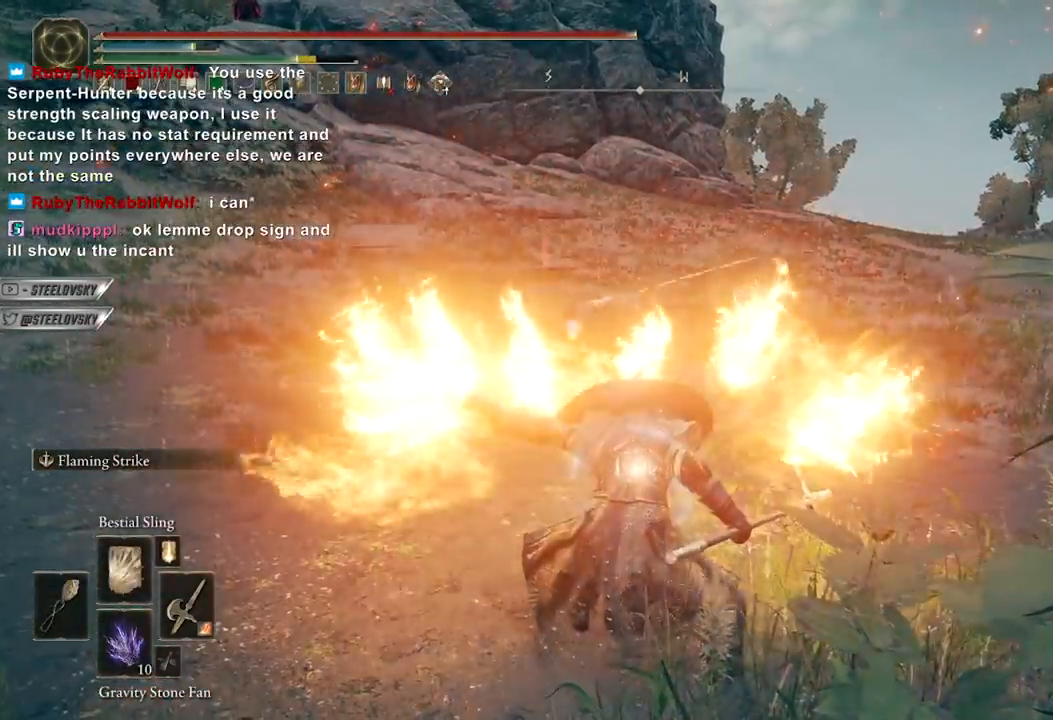
{"buttons": [], "left_stick": "up", "right_stick": "center", "events": [[183, "right_stick", "up-left"], [217, "R2", "down"], [300, "right_stick", "center"], [317, "R2", "up"]]}
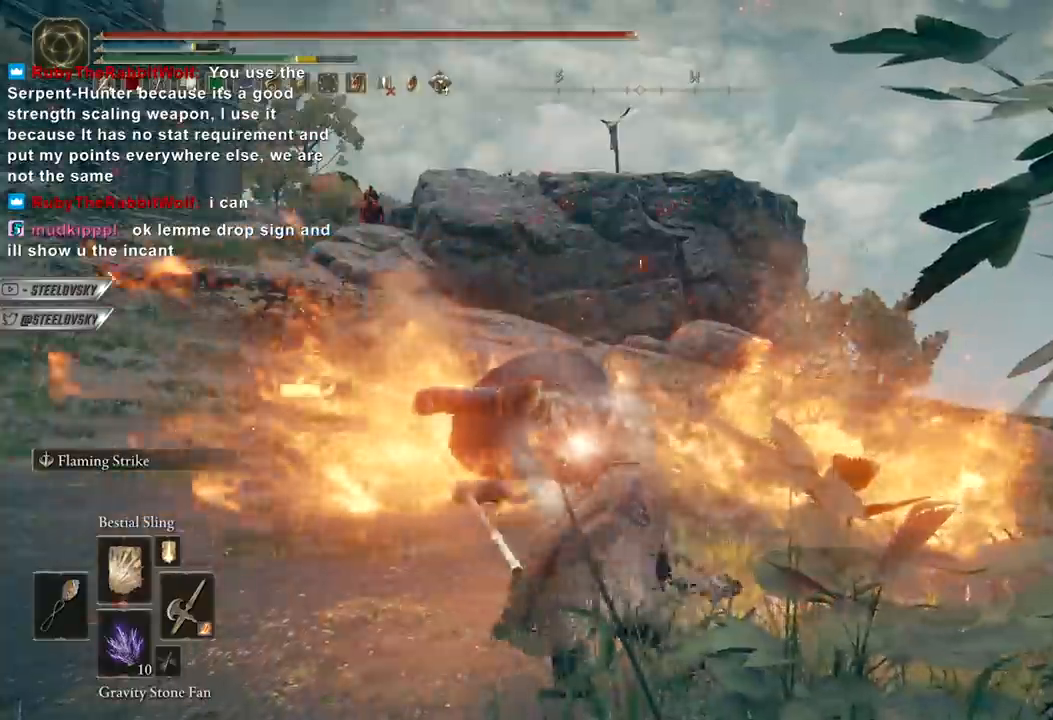
{"buttons": [], "left_stick": "down", "right_stick": "down-left", "events": [[117, "L3", "down"], [117, "left_stick", "down-right"], [233, "left_stick", "down"], [383, "right_stick", "down-left"], [417, "L3", "up"]]}
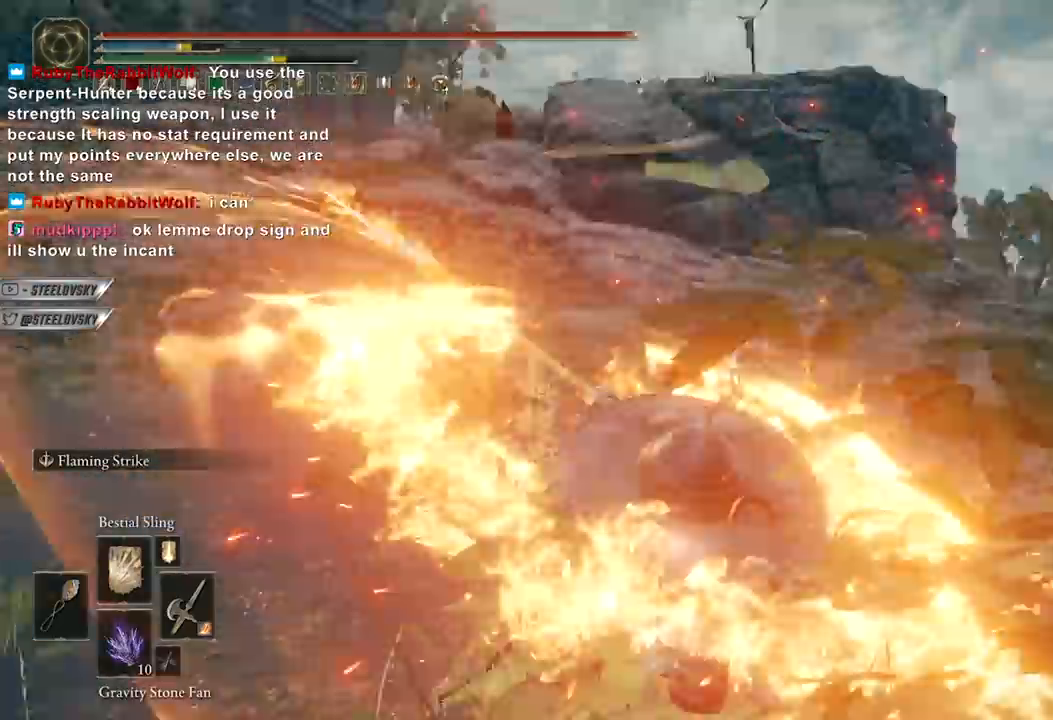
{"buttons": [], "left_stick": "up-left", "right_stick": "center", "events": [[33, "left_stick", "center"], [33, "right_stick", "center"], [450, "left_stick", "up-left"]]}
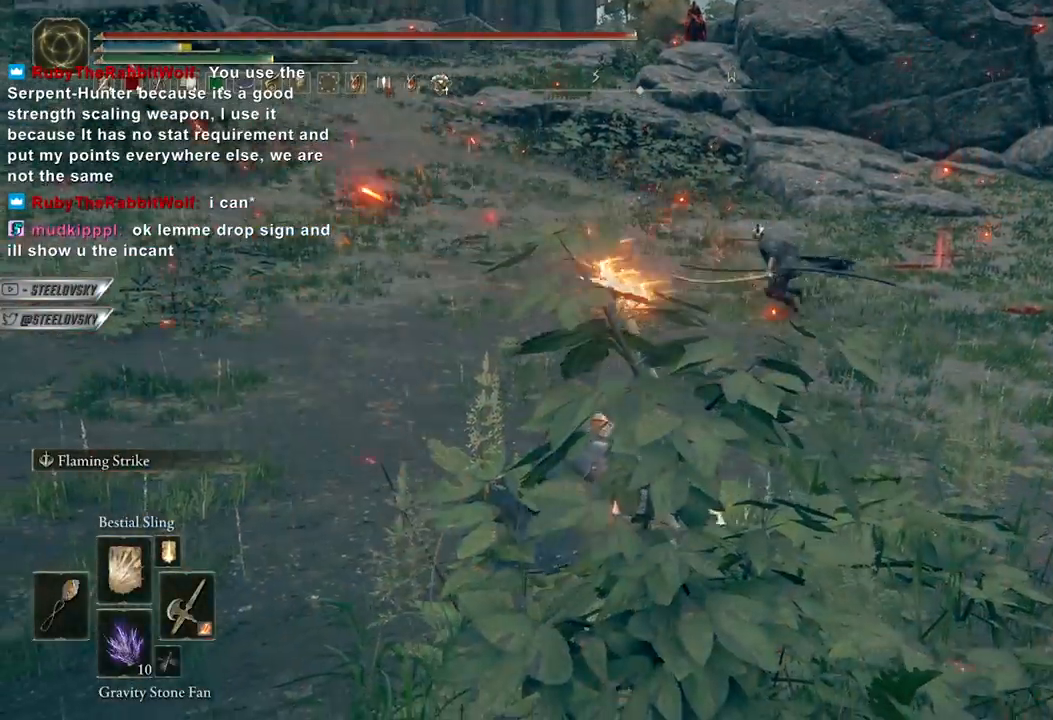
{"buttons": [], "left_stick": "right", "right_stick": "center", "events": [[67, "left_stick", "up-right"], [167, "left_stick", "right"]]}
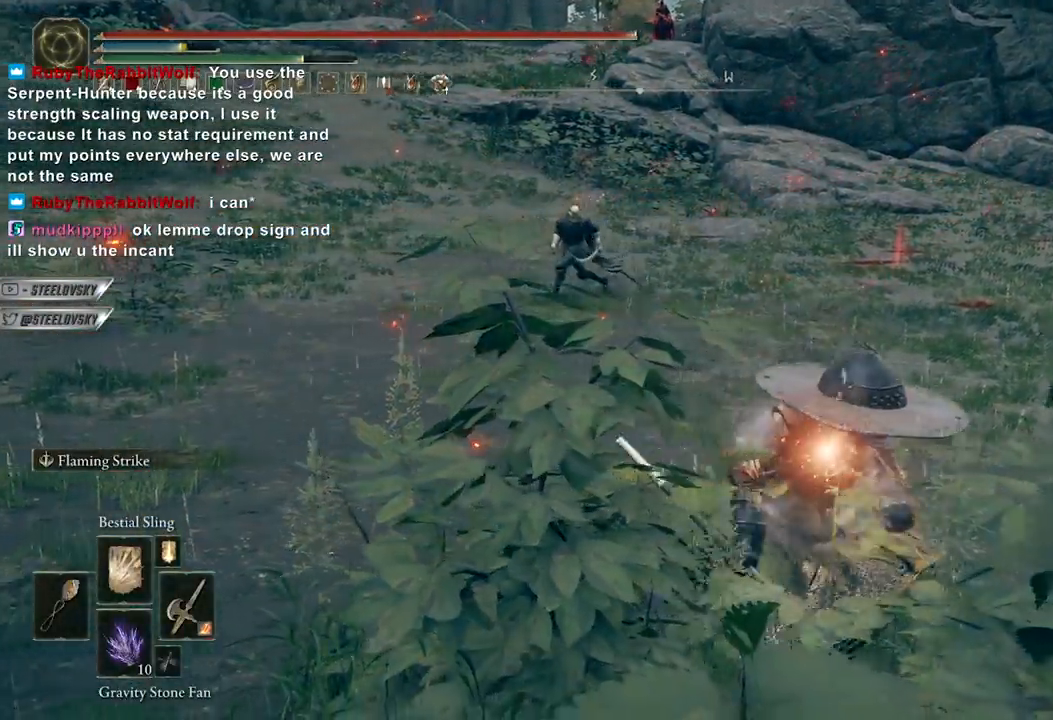
{"buttons": ["B"], "left_stick": "up-right", "right_stick": "left", "events": [[100, "left_stick", "up-right"], [133, "right_stick", "left"], [300, "right_stick", "center"], [317, "B", "down"], [483, "right_stick", "left"]]}
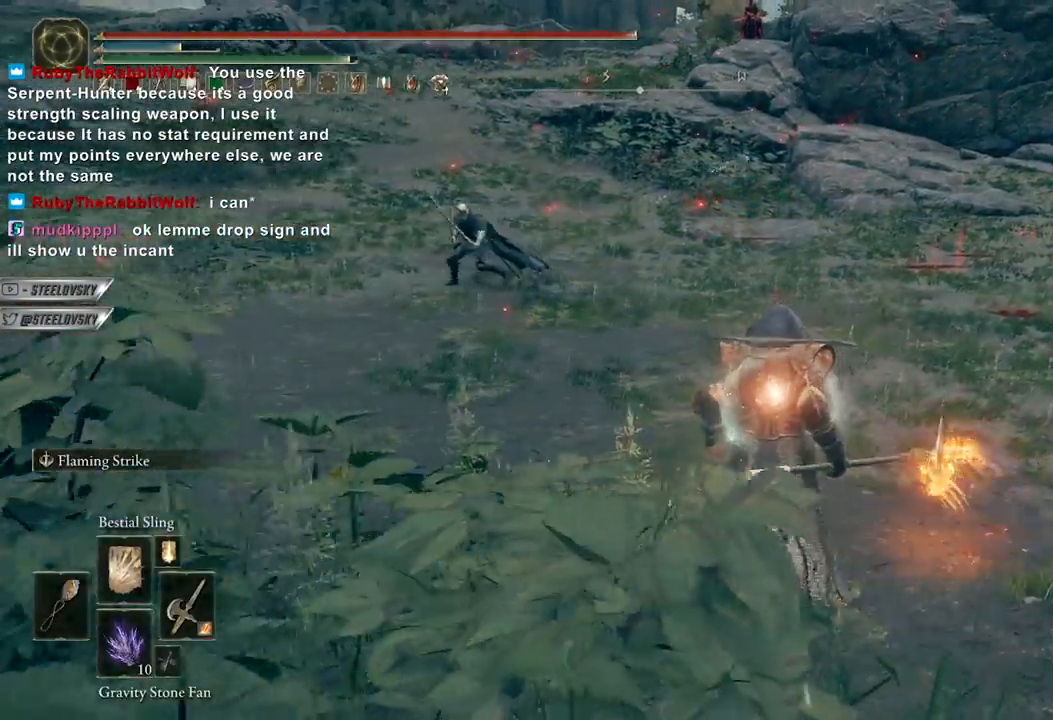
{"buttons": ["B"], "left_stick": "up-right", "right_stick": "center", "events": [[100, "right_stick", "center"], [333, "right_stick", "left"], [383, "R3", "down"], [417, "right_stick", "center"], [483, "R3", "up"]]}
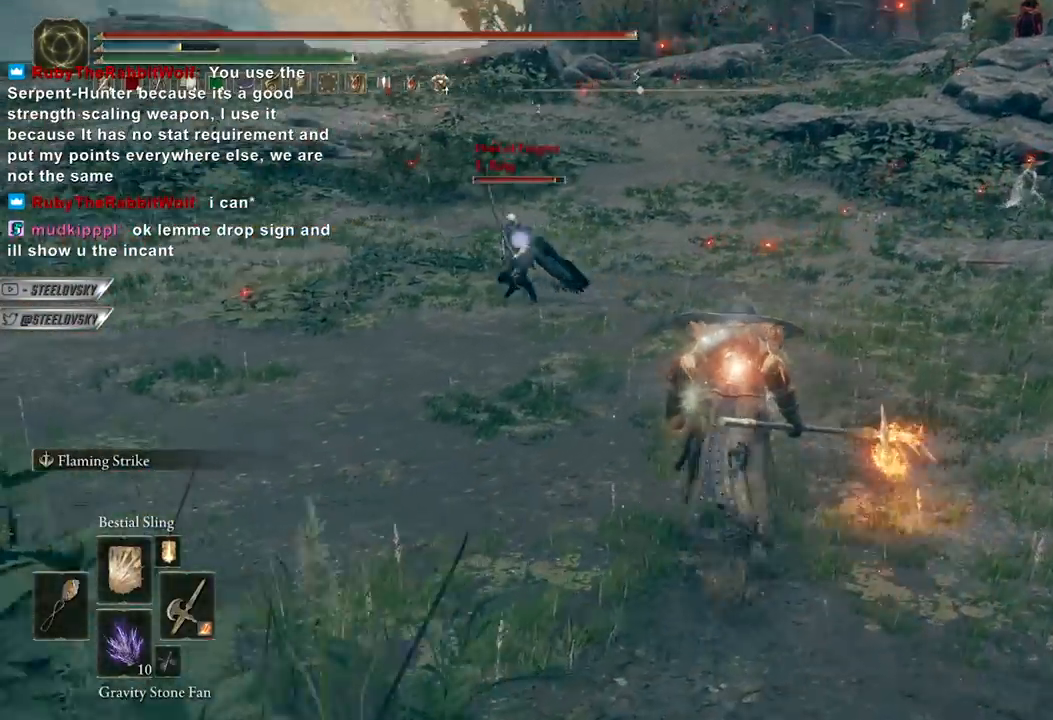
{"buttons": ["B"], "left_stick": "right", "right_stick": "center", "events": [[300, "left_stick", "down-right"], [483, "left_stick", "right"]]}
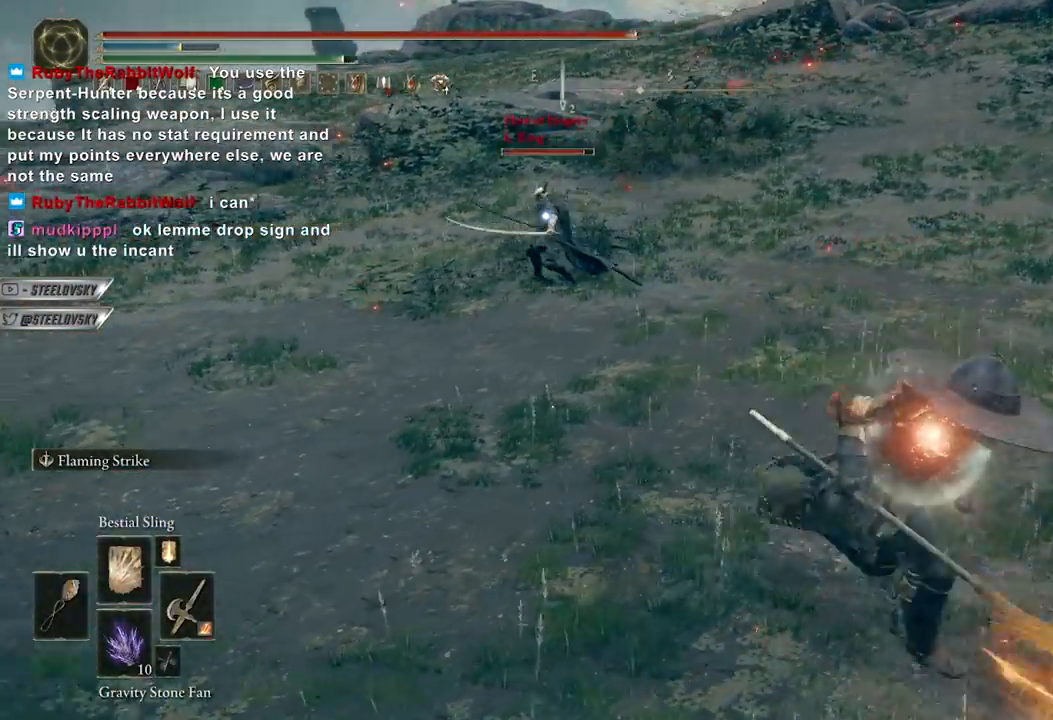
{"buttons": ["B"], "left_stick": "up", "right_stick": "center", "events": [[83, "left_stick", "up-right"], [383, "left_stick", "up"]]}
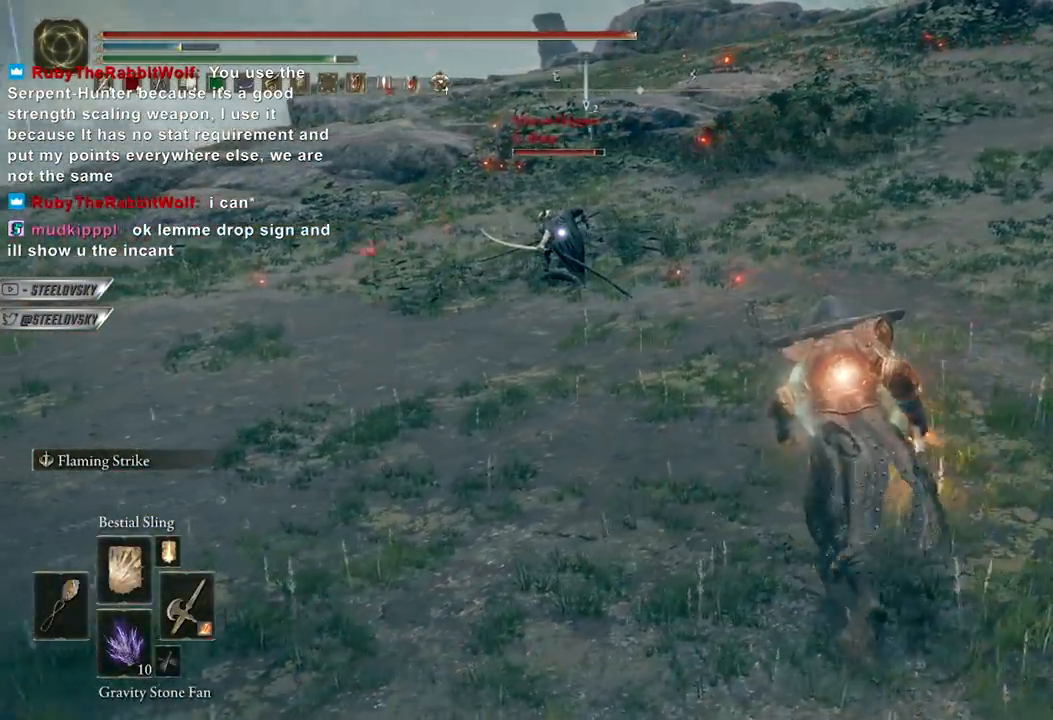
{"buttons": ["B", "R1"], "left_stick": "up", "right_stick": "center", "events": [[317, "left_stick", "right"], [450, "R1", "down"], [483, "left_stick", "up"]]}
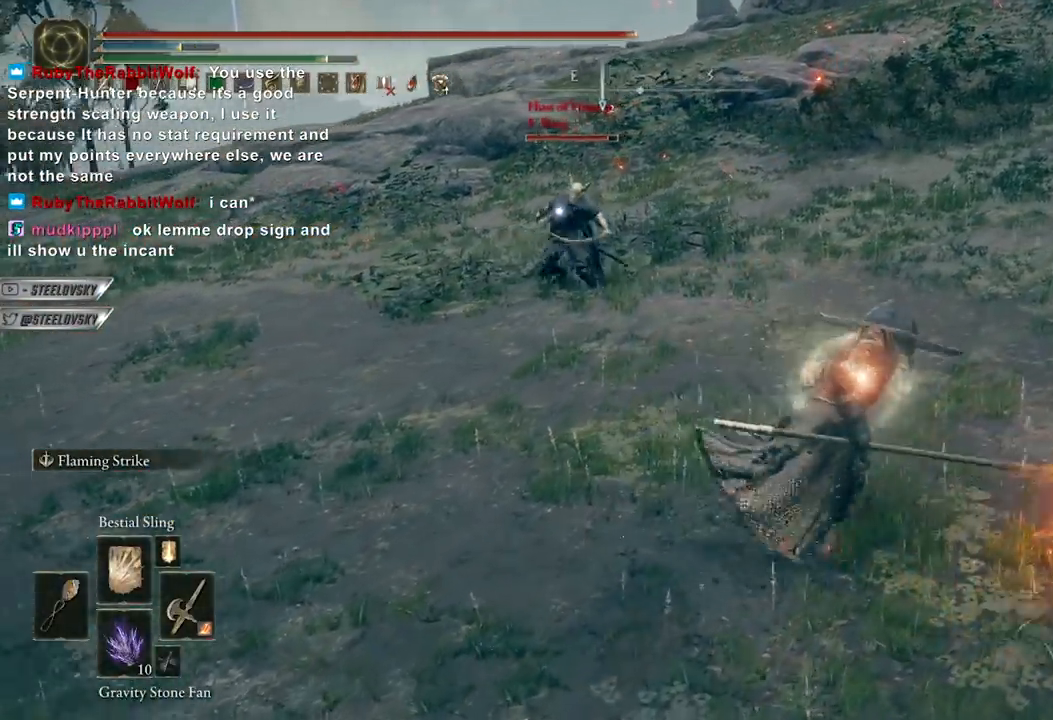
{"buttons": [], "left_stick": "center", "right_stick": "center", "events": [[17, "B", "up"], [17, "R1", "up"], [350, "left_stick", "center"], [383, "R3", "down"], [467, "R3", "up"]]}
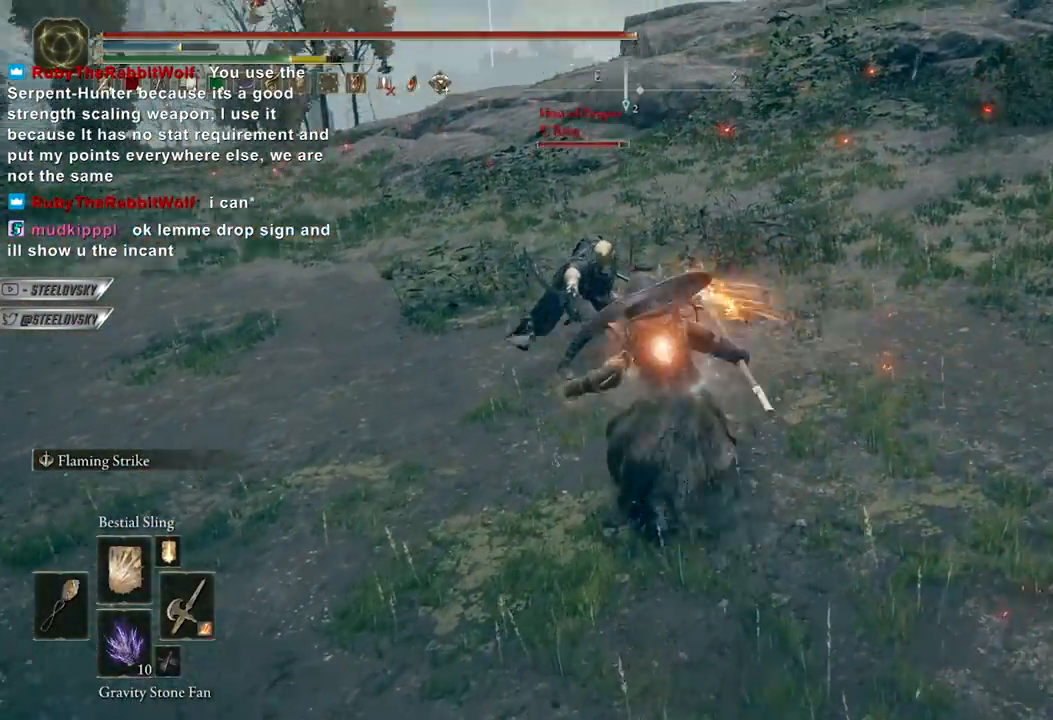
{"buttons": [], "left_stick": "down", "right_stick": "center", "events": [[133, "B", "down"], [217, "B", "up"], [300, "left_stick", "down"]]}
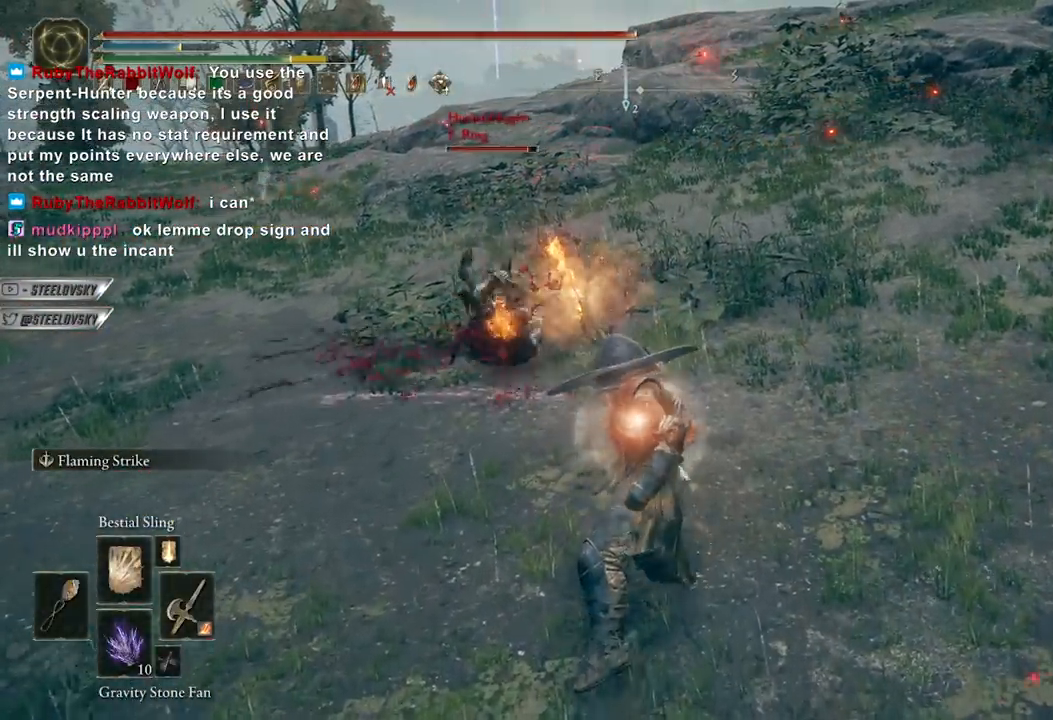
{"buttons": ["R3"], "left_stick": "up-left", "right_stick": "up-left", "events": [[167, "left_stick", "up-left"], [250, "R1", "down"], [300, "R1", "up"], [467, "R3", "down"], [483, "right_stick", "up-left"]]}